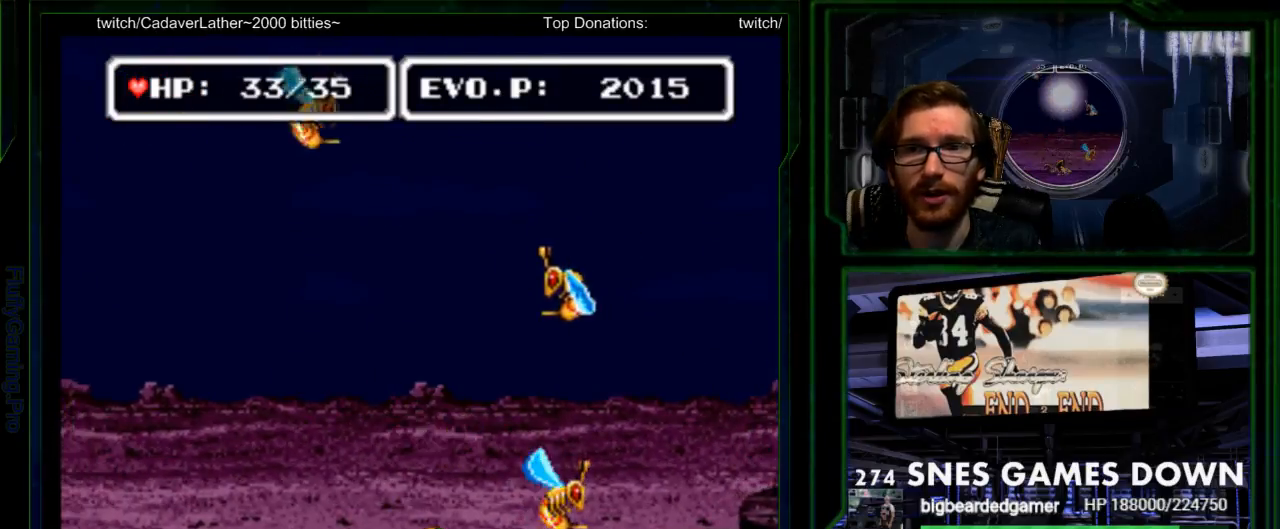
Gameplay with a controller (Nintendo layout); each line is a JSON object with the inputs held at the frame after it (dt_ms = milliseconds from this image to that frame). "events" lists button and stick changes between this image and that frame as [ms after this image, input, new state], when the widget could be followed in between. Not read: L3 R3.
{"dt_ms": 500, "buttons": ["B", "Y", "DPAD_RIGHT"], "events": [[300, "B", "down"], [317, "Y", "down"], [417, "Y", "up"], [483, "Y", "down"]]}
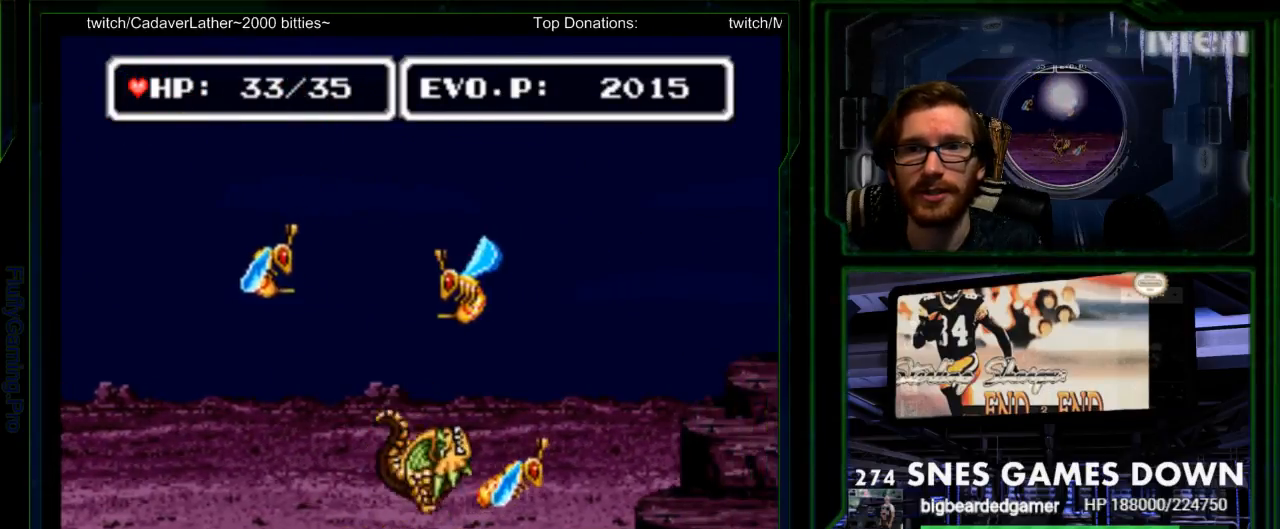
{"dt_ms": 1000, "buttons": ["B", "Y", "DPAD_LEFT"]}
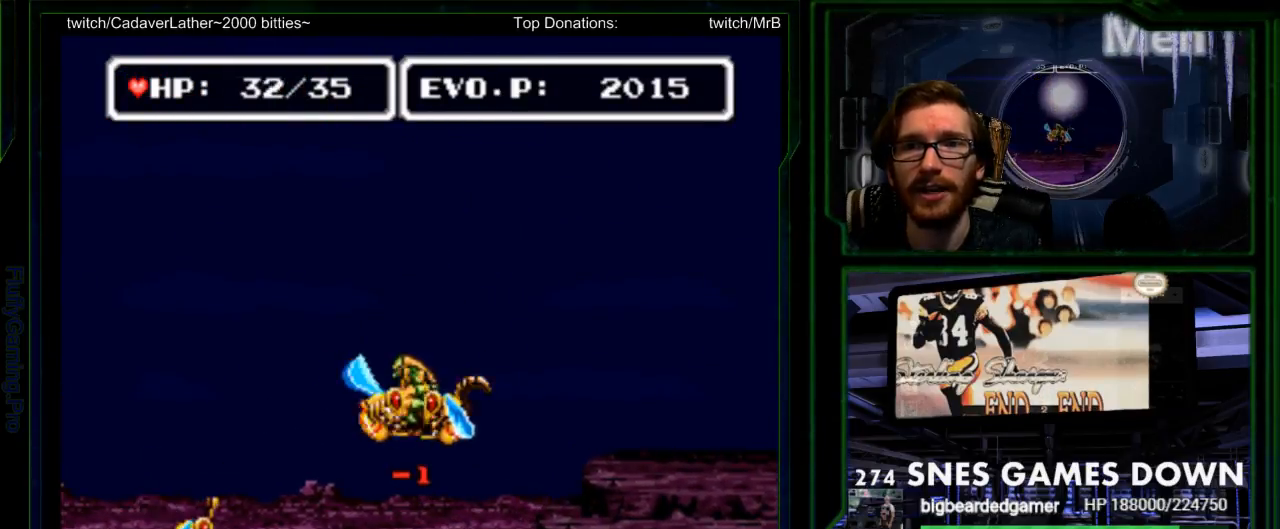
{"dt_ms": 500, "buttons": ["B", "DPAD_RIGHT"], "events": [[17, "DPAD_LEFT", "up"], [117, "DPAD_RIGHT", "down"], [150, "Y", "up"], [183, "B", "up"], [433, "B", "down"]]}
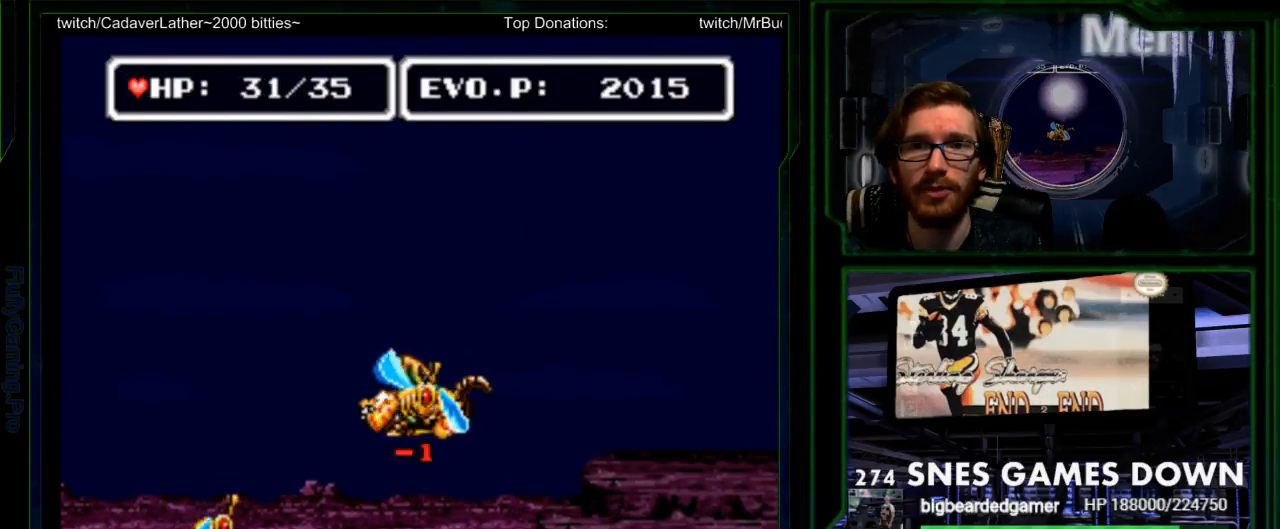
{"dt_ms": 500, "buttons": ["DPAD_LEFT"], "events": [[67, "DPAD_RIGHT", "up"], [117, "Y", "down"], [133, "B", "up"], [200, "Y", "up"], [267, "DPAD_LEFT", "down"], [333, "B", "down"], [450, "B", "up"]]}
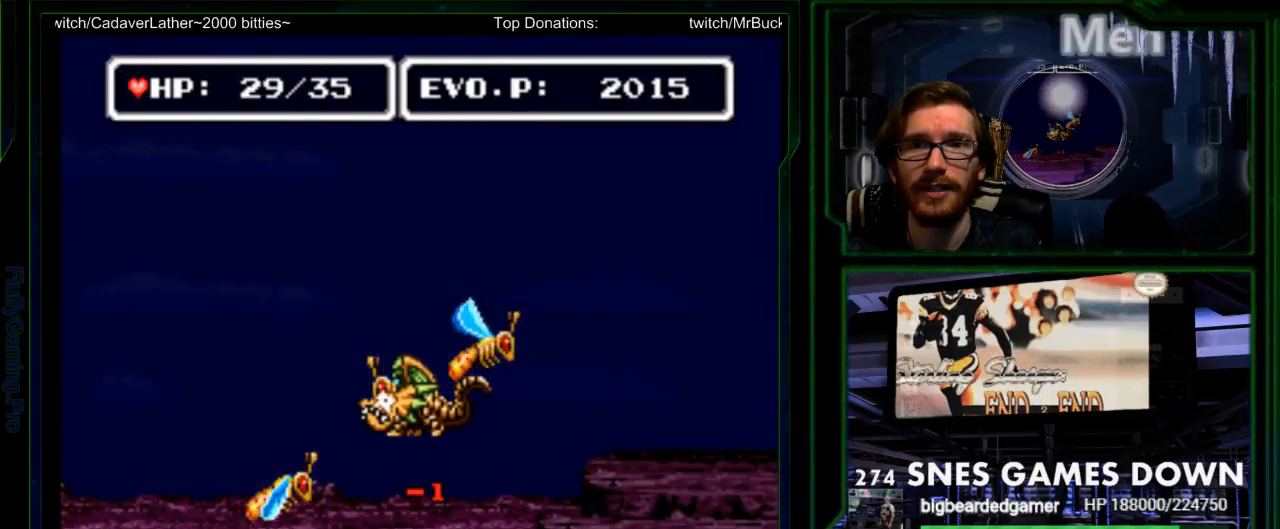
{"dt_ms": 500, "buttons": [], "events": [[33, "A", "down"], [83, "Y", "down"], [100, "A", "up"], [183, "Y", "up"], [250, "DPAD_LEFT", "up"], [283, "Y", "down"], [367, "Y", "up"], [383, "Y", "down"], [500, "Y", "up"]]}
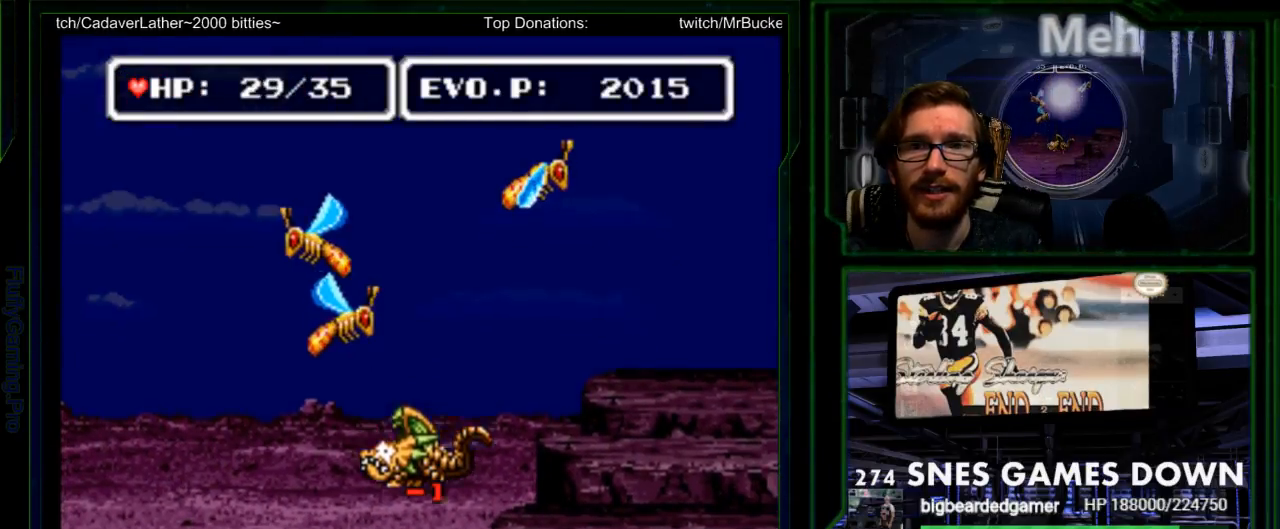
{"dt_ms": 500, "buttons": ["DPAD_RIGHT"], "events": [[200, "DPAD_RIGHT", "down"]]}
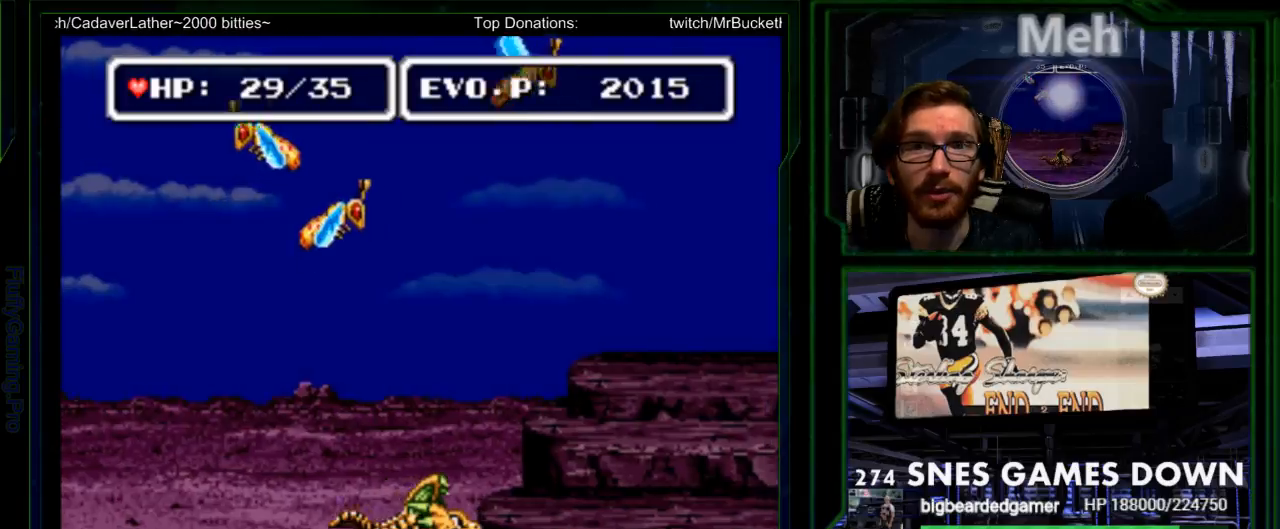
{"dt_ms": 500, "buttons": ["B", "DPAD_LEFT"], "events": [[50, "B", "down"], [150, "DPAD_RIGHT", "up"], [400, "DPAD_LEFT", "down"]]}
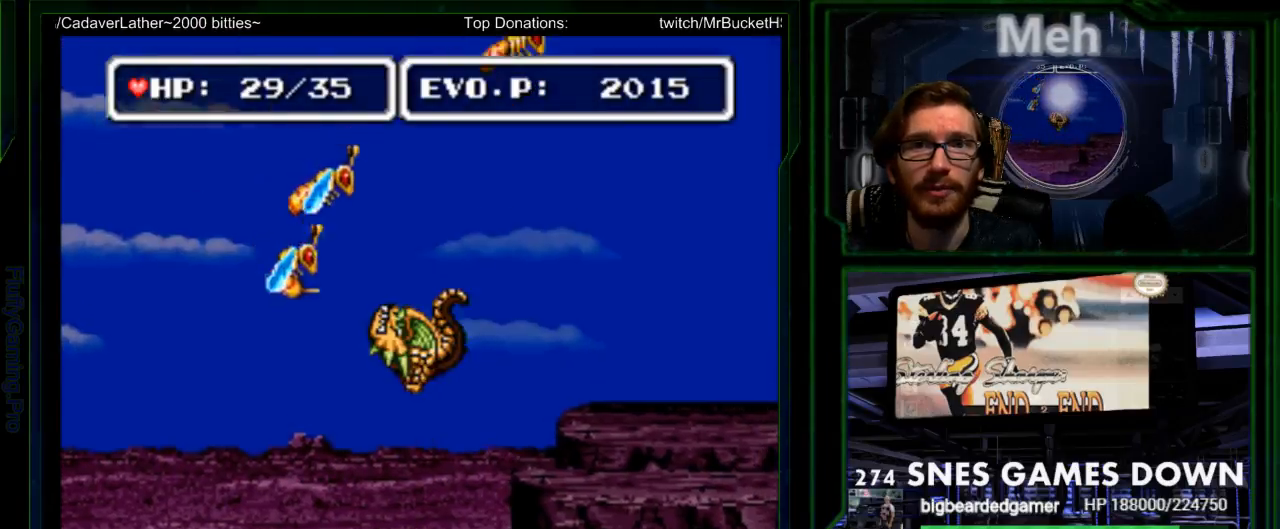
{"dt_ms": 500, "buttons": ["B", "DPAD_LEFT"], "events": [[67, "Y", "down"], [150, "Y", "up"], [183, "Y", "down"], [283, "Y", "up"], [350, "Y", "down"], [500, "Y", "up"]]}
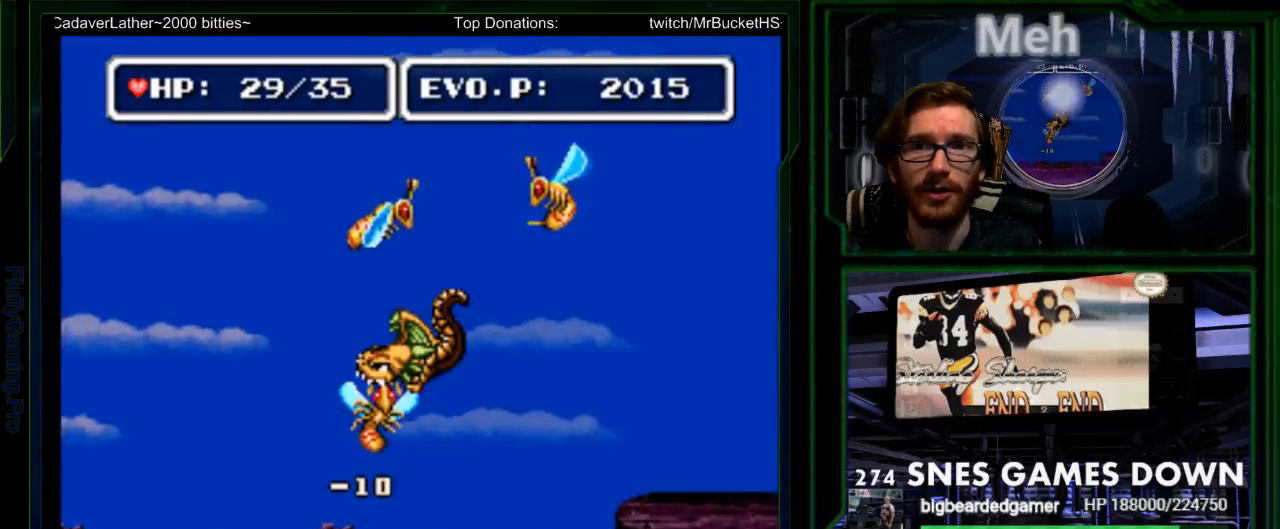
{"dt_ms": 500, "buttons": ["DPAD_LEFT"], "events": [[100, "B", "up"]]}
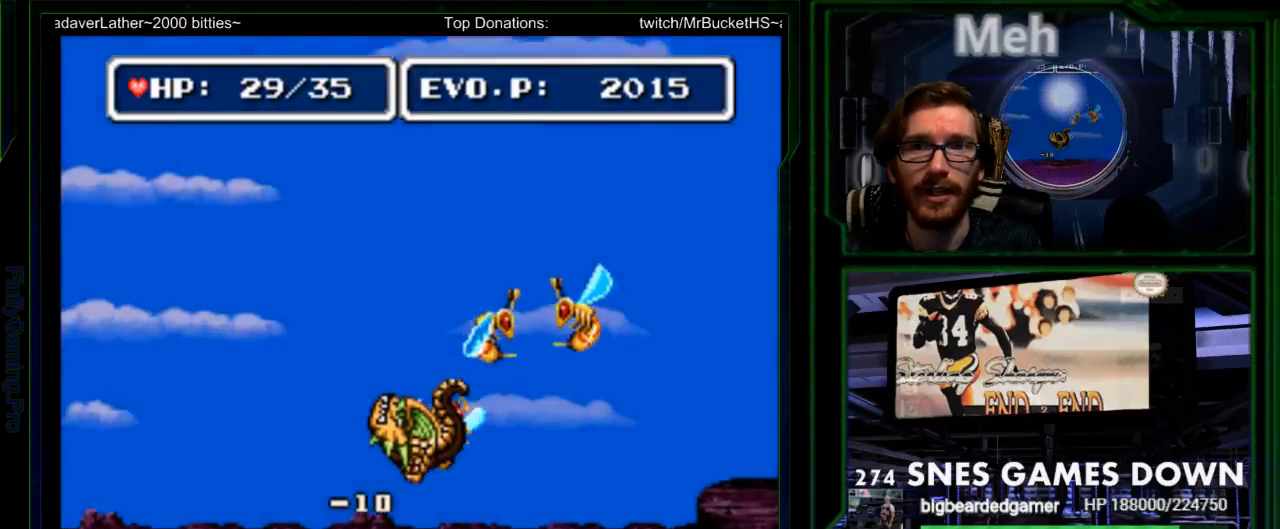
{"dt_ms": 500, "buttons": []}
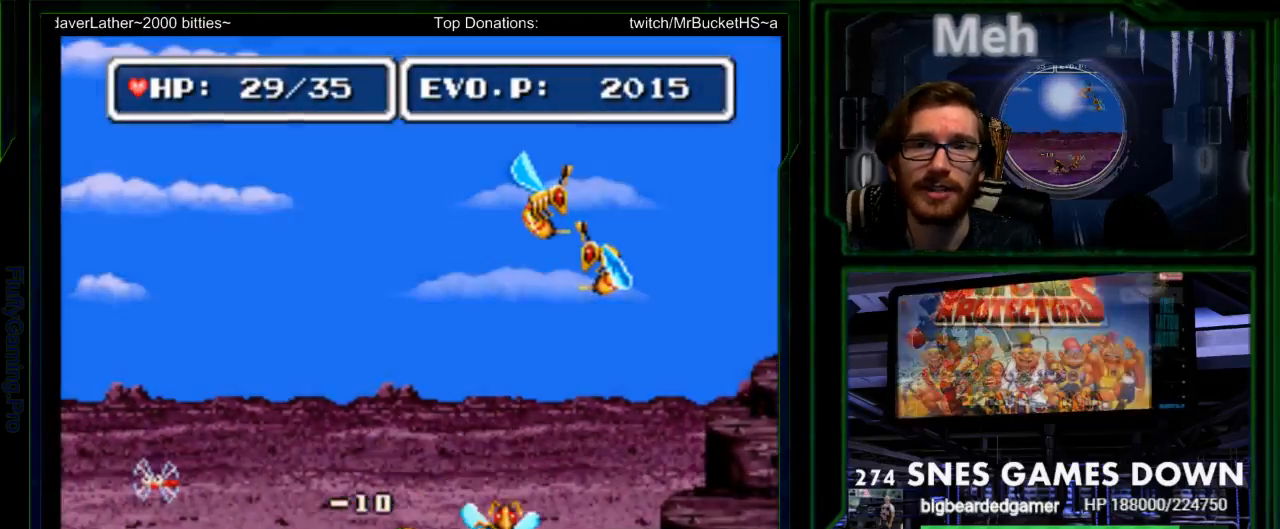
{"dt_ms": 500, "buttons": ["START"], "events": [[133, "DPAD_RIGHT", "down"], [167, "SELECT", "down"], [250, "DPAD_RIGHT", "up"], [283, "SELECT", "up"], [417, "START", "down"]]}
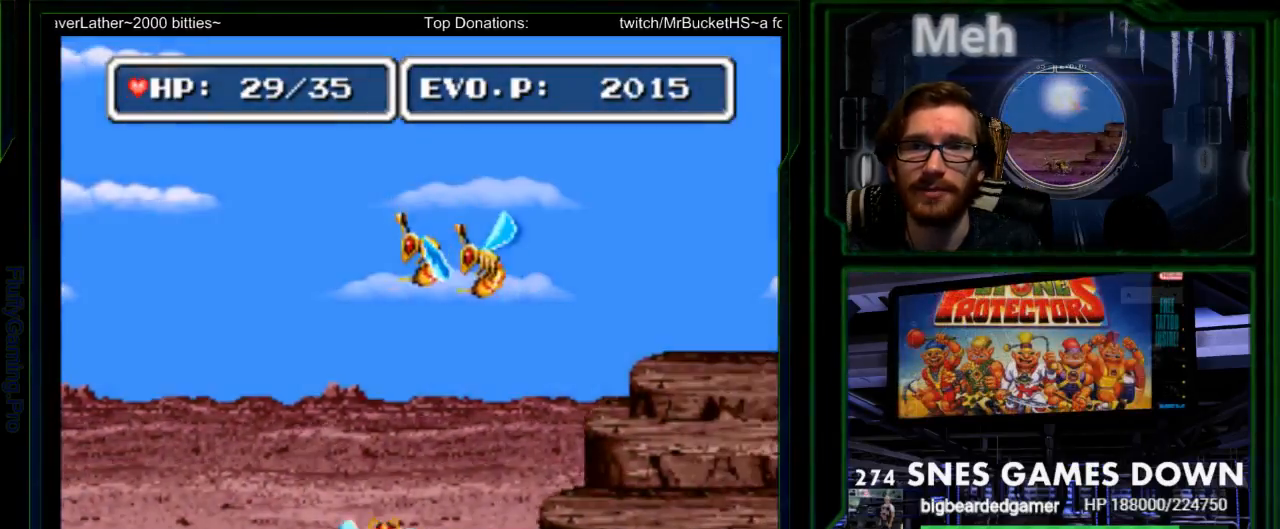
{"dt_ms": 500, "buttons": ["Y"], "events": [[33, "START", "up"], [150, "DPAD_LEFT", "down"], [300, "Y", "down"], [367, "DPAD_LEFT", "up"]]}
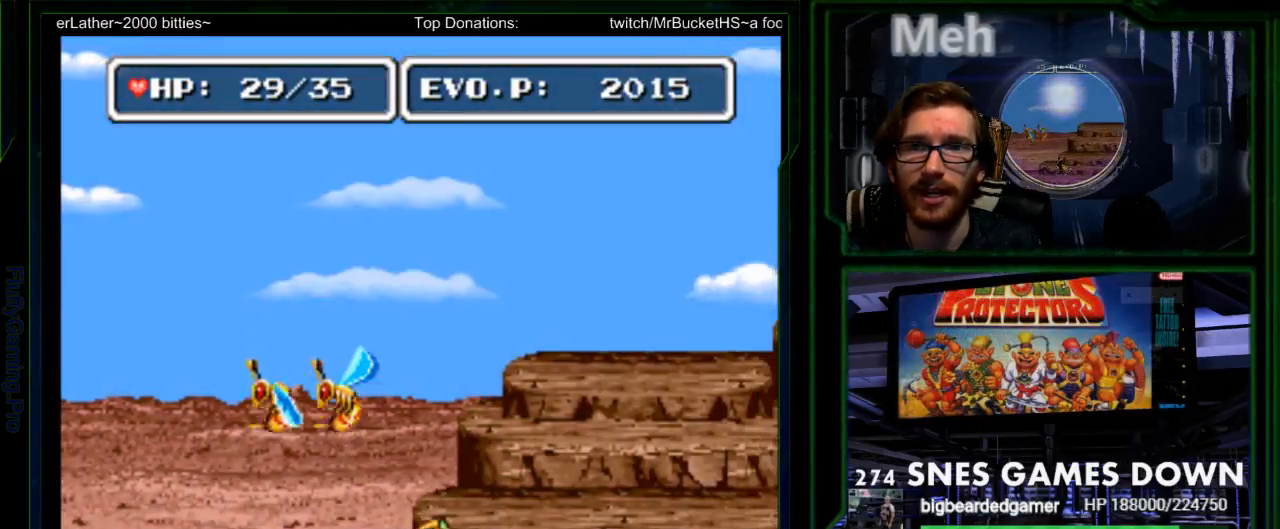
{"dt_ms": 500, "buttons": ["Y", "DPAD_LEFT"], "events": [[17, "Y", "up"], [117, "DPAD_LEFT", "down"], [183, "B", "down"], [217, "Y", "down"], [250, "A", "down"], [250, "DPAD_LEFT", "up"], [317, "Y", "up"], [350, "B", "up"], [350, "Y", "down"], [400, "A", "up"], [450, "Y", "up"], [500, "DPAD_LEFT", "down"], [500, "Y", "down"]]}
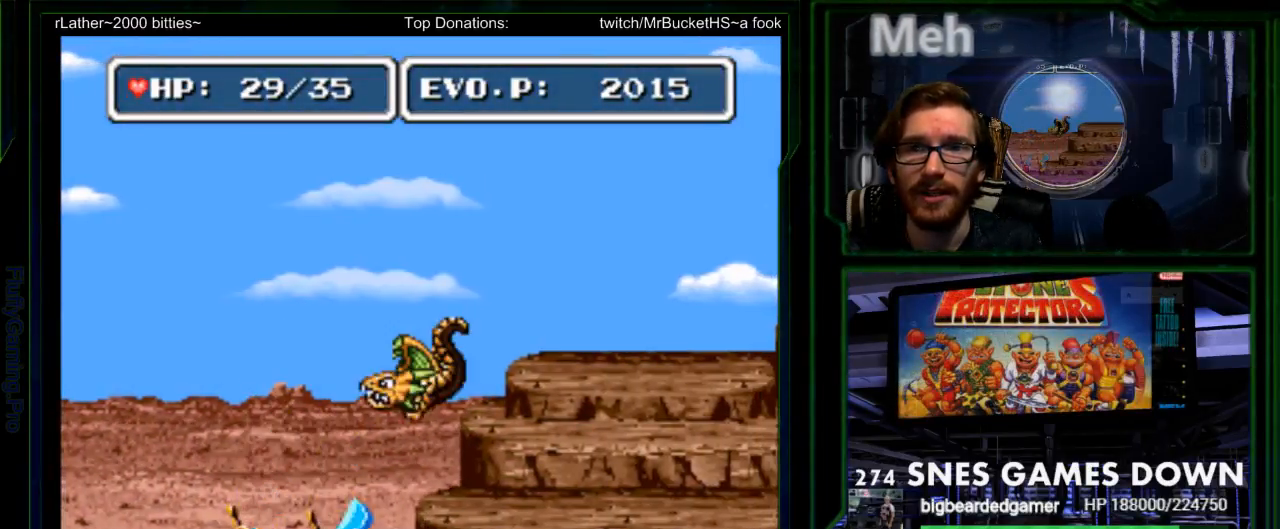
{"dt_ms": 500, "buttons": ["DPAD_LEFT"], "events": [[100, "Y", "up"], [267, "DPAD_LEFT", "up"], [483, "DPAD_LEFT", "down"]]}
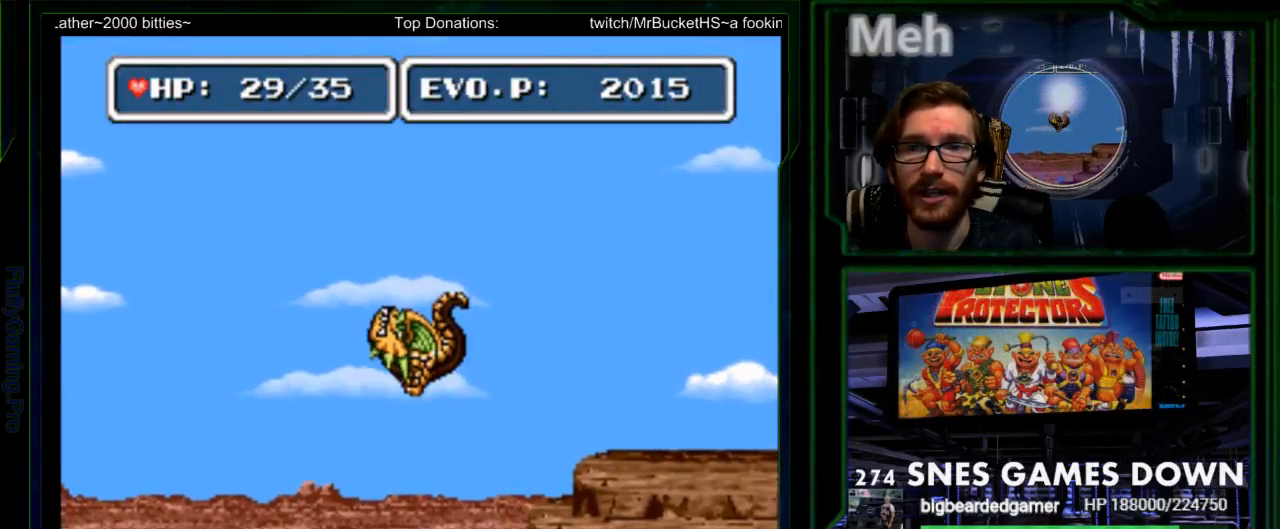
{"dt_ms": 500, "buttons": [], "events": [[250, "Y", "down"], [300, "Y", "up"], [400, "Y", "down"], [467, "DPAD_LEFT", "up"], [467, "Y", "up"]]}
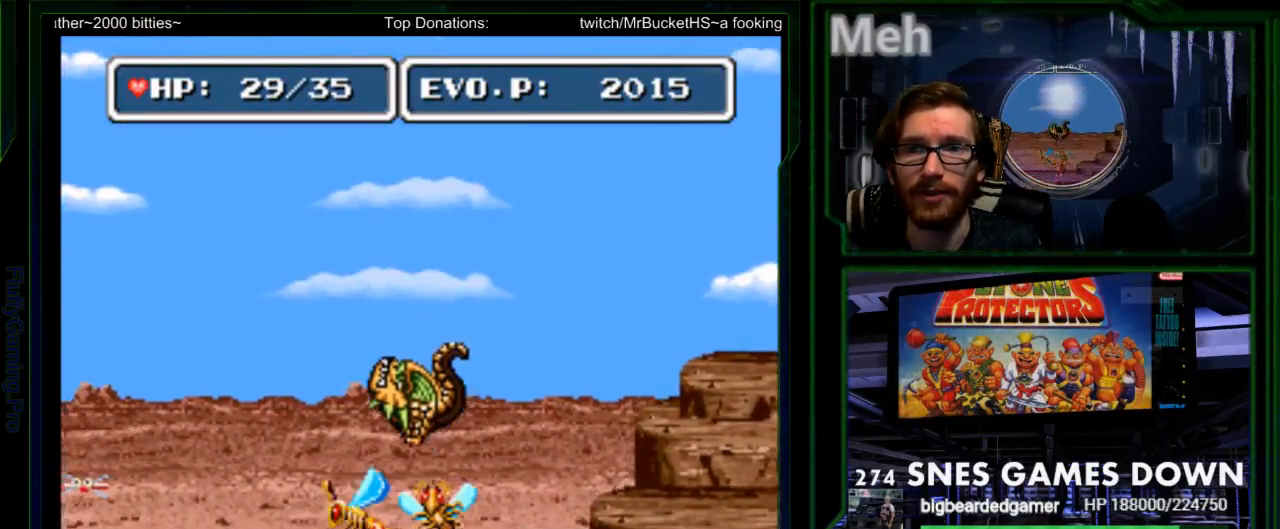
{"dt_ms": 500, "buttons": [], "events": [[33, "Y", "down"], [133, "DPAD_RIGHT", "down"], [167, "Y", "up"], [483, "DPAD_RIGHT", "up"]]}
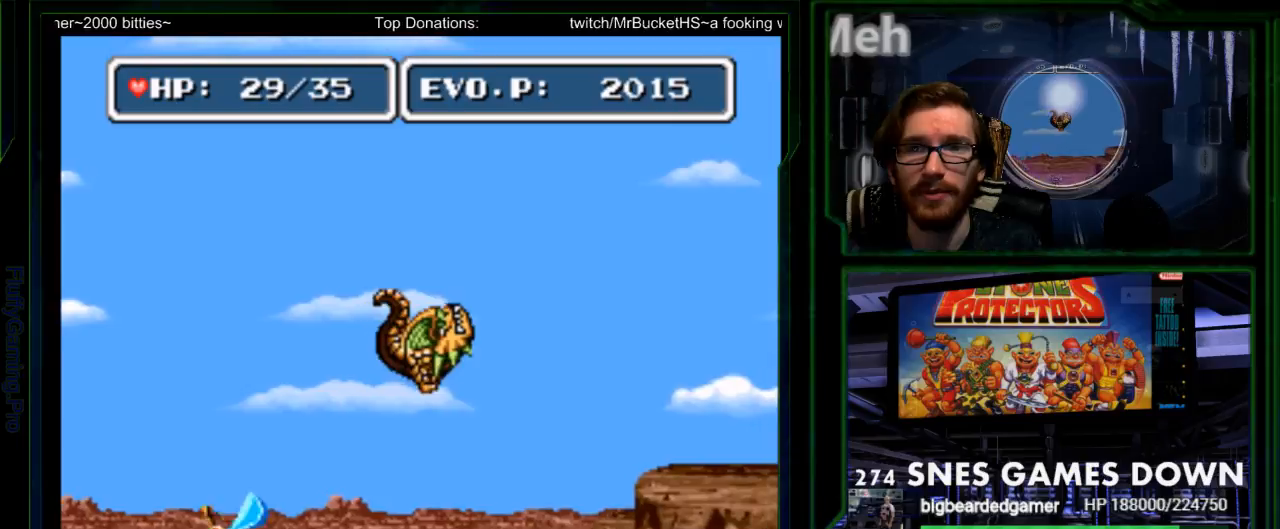
{"dt_ms": 500, "buttons": ["DPAD_LEFT"], "events": [[300, "DPAD_LEFT", "down"]]}
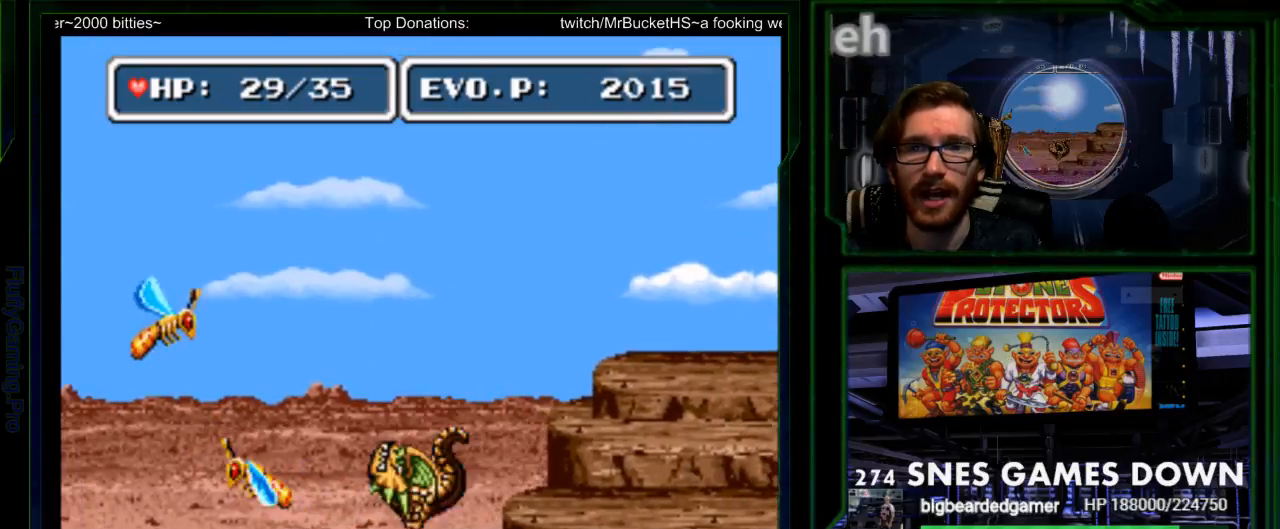
{"dt_ms": 500, "buttons": [], "events": [[117, "DPAD_LEFT", "up"], [233, "DPAD_LEFT", "down"], [250, "Y", "down"], [283, "DPAD_LEFT", "up"], [317, "DPAD_DOWN", "down"], [317, "Y", "up"], [417, "Y", "down"], [433, "DPAD_RIGHT", "down"], [450, "DPAD_DOWN", "up"], [500, "DPAD_RIGHT", "up"], [500, "Y", "up"]]}
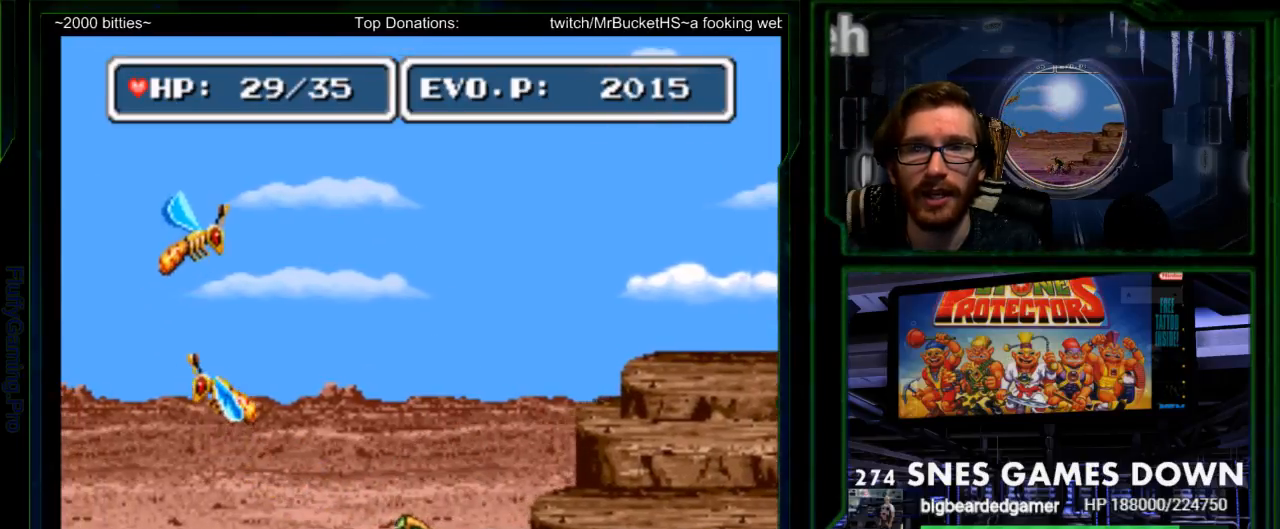
{"dt_ms": 500, "buttons": ["SELECT"], "events": [[67, "Y", "down"], [167, "Y", "up"], [383, "SELECT", "down"]]}
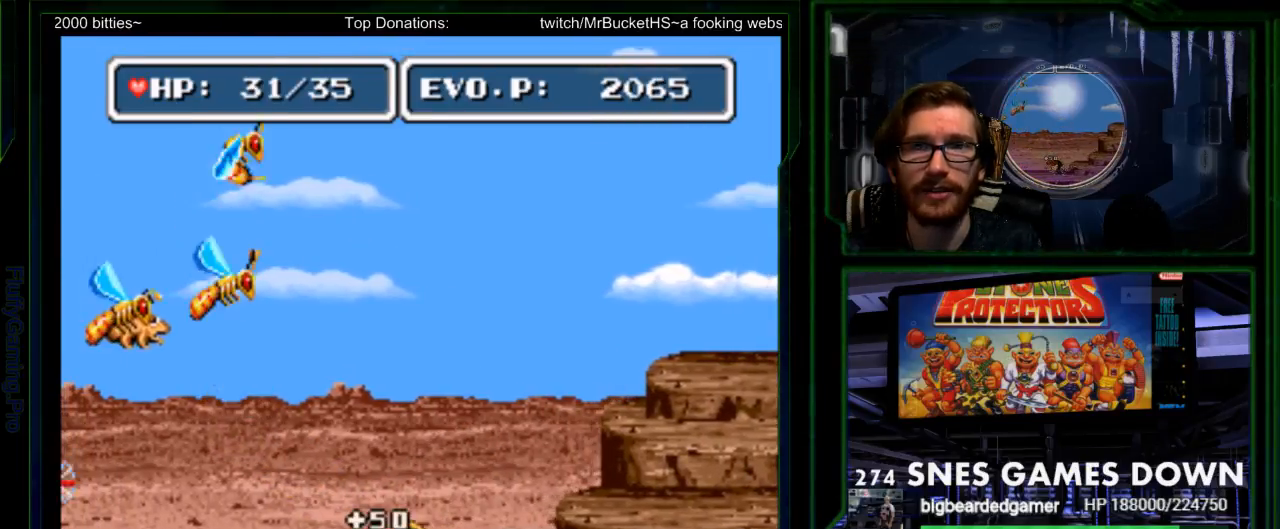
{"dt_ms": 500, "buttons": ["B", "DPAD_RIGHT"]}
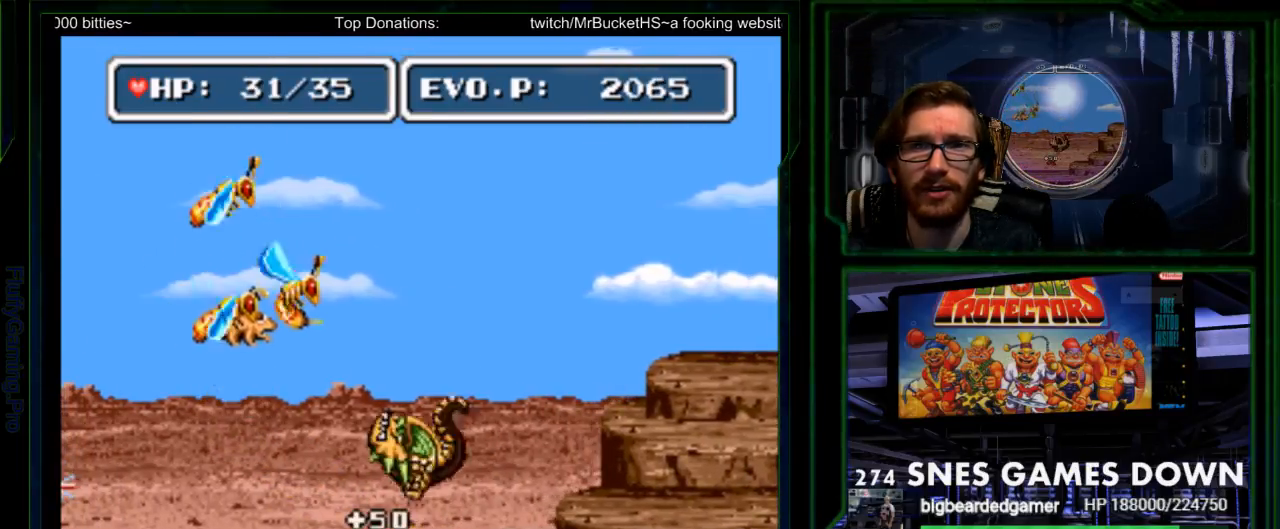
{"dt_ms": 500, "buttons": ["B", "DPAD_LEFT"]}
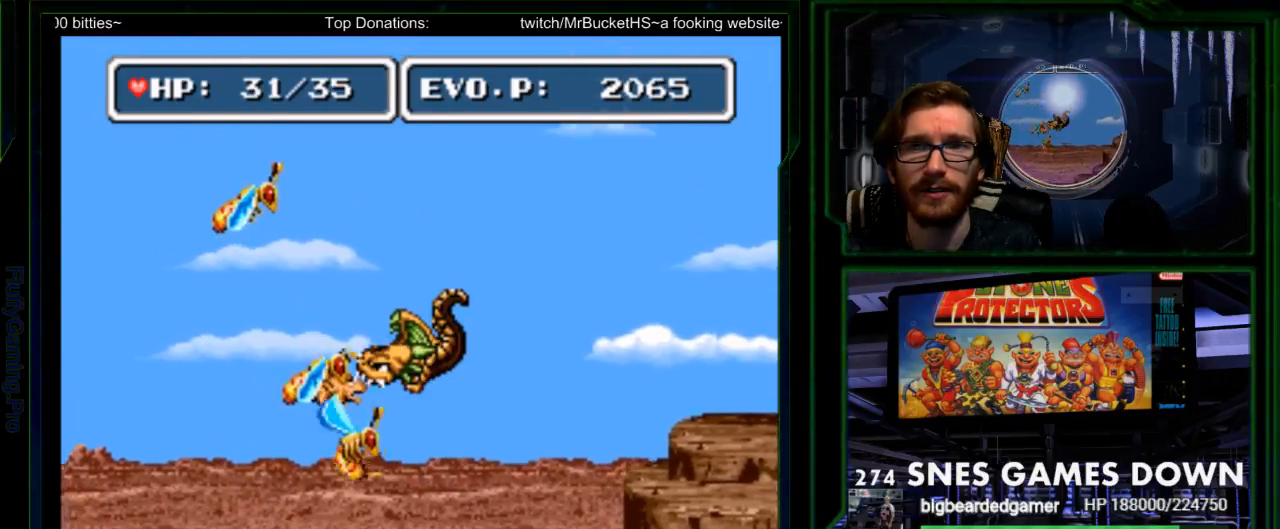
{"dt_ms": 500, "buttons": ["DPAD_LEFT"], "events": [[17, "Y", "down"], [67, "A", "down"], [117, "DPAD_LEFT", "up"], [117, "Y", "up"], [183, "A", "up"], [183, "Y", "down"], [250, "DPAD_RIGHT", "down"], [283, "Y", "up"], [367, "Y", "down"], [400, "DPAD_RIGHT", "up"], [433, "DPAD_LEFT", "down"], [433, "Y", "up"], [500, "B", "up"]]}
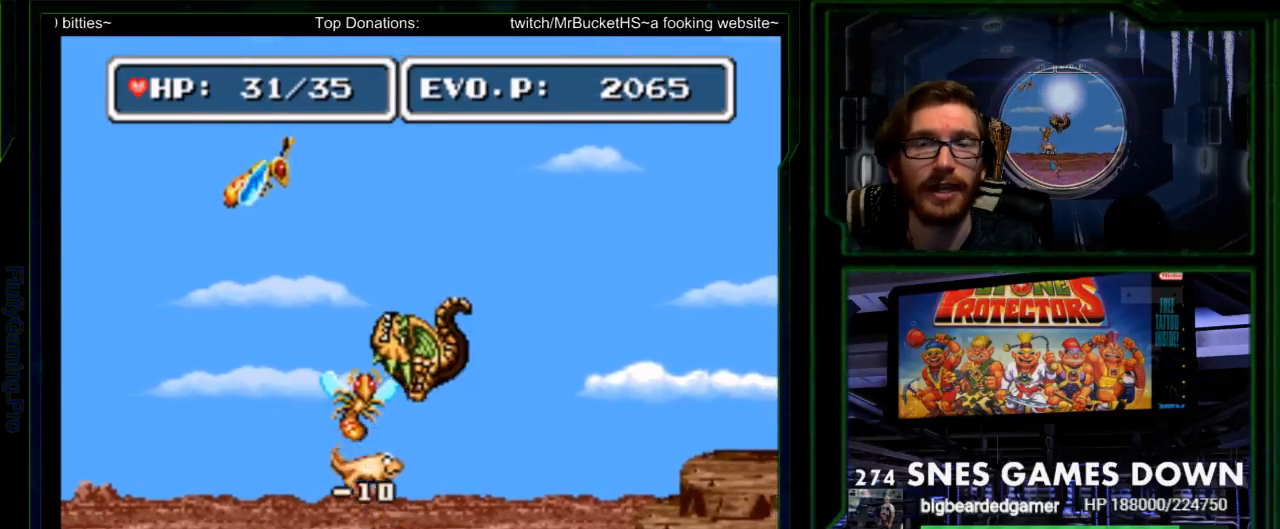
{"dt_ms": 500, "buttons": ["DPAD_LEFT"], "events": []}
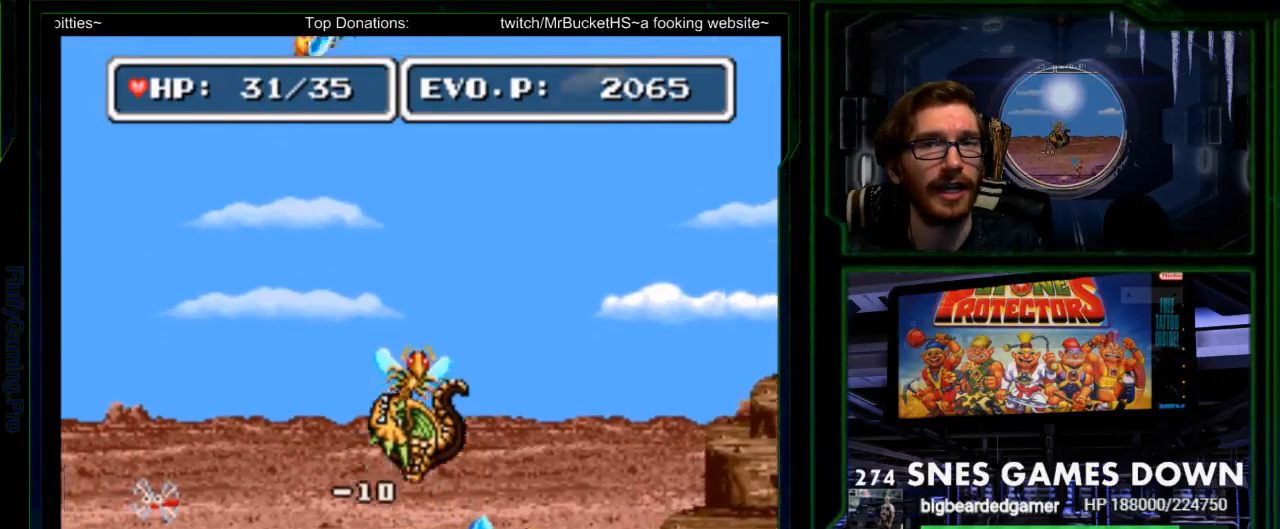
{"dt_ms": 500, "buttons": ["DPAD_RIGHT"], "events": [[400, "DPAD_LEFT", "up"], [467, "DPAD_RIGHT", "down"]]}
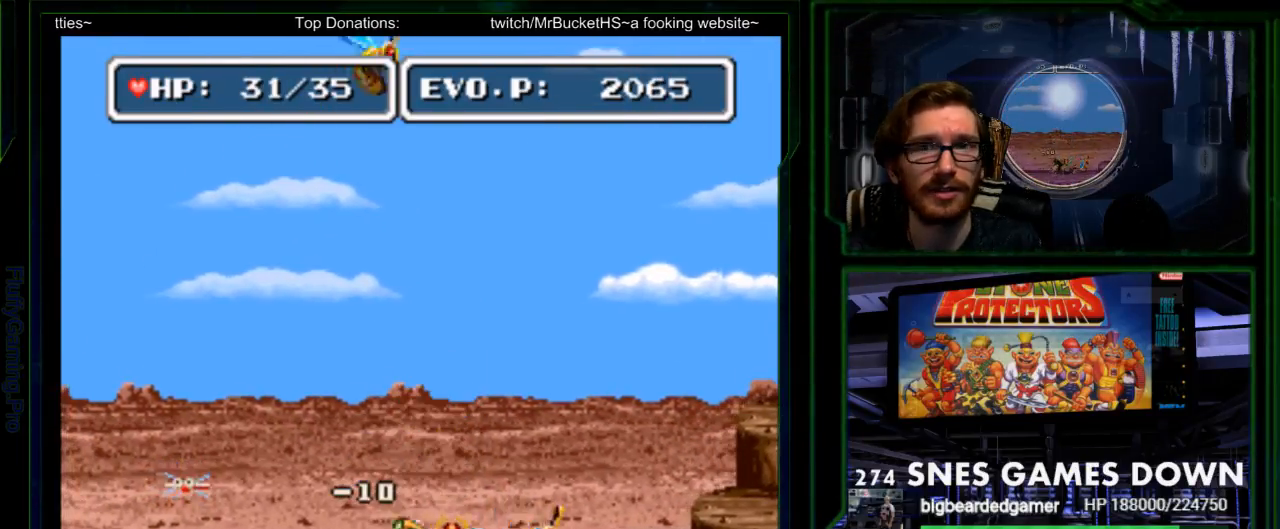
{"dt_ms": 500, "buttons": ["Y"], "events": [[100, "Y", "down"], [183, "Y", "up"], [250, "Y", "down"], [317, "DPAD_RIGHT", "up"]]}